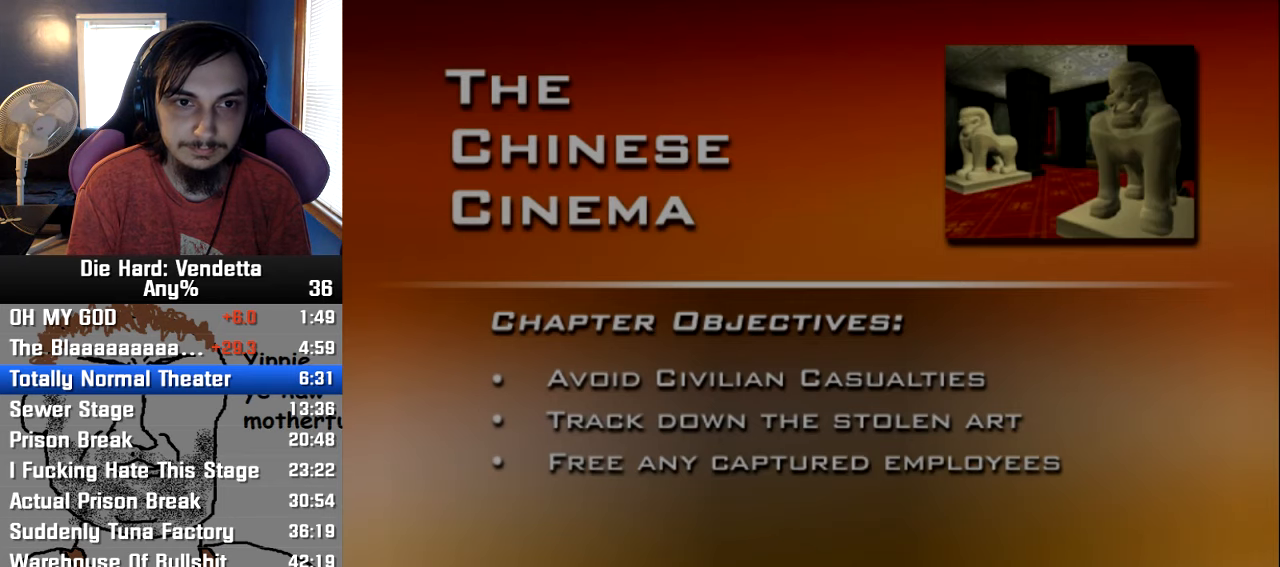
Gameplay with a controller (Nintendo layout); each line is a JSON object with the inputs held at the frame after it. "events" lists button and stick changes between this image and that frame as [ms after this image, input, new state], when the widget could be followed in between. Not read: L2 L3 R3.
{"buttons": [], "left_stick": "center", "right_stick": "center", "events": []}
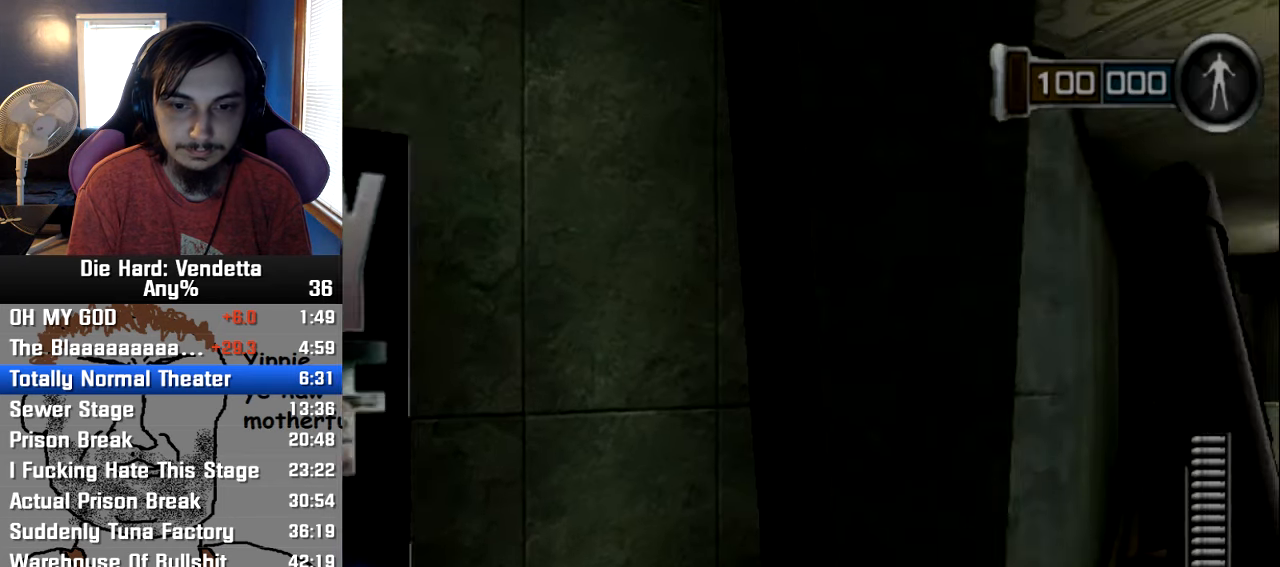
{"buttons": [], "left_stick": "up", "right_stick": "center", "events": [[33, "left_stick", "up-right"], [67, "right_stick", "right"], [84, "B", "down"], [267, "B", "up"], [450, "right_stick", "center"], [484, "left_stick", "up"]]}
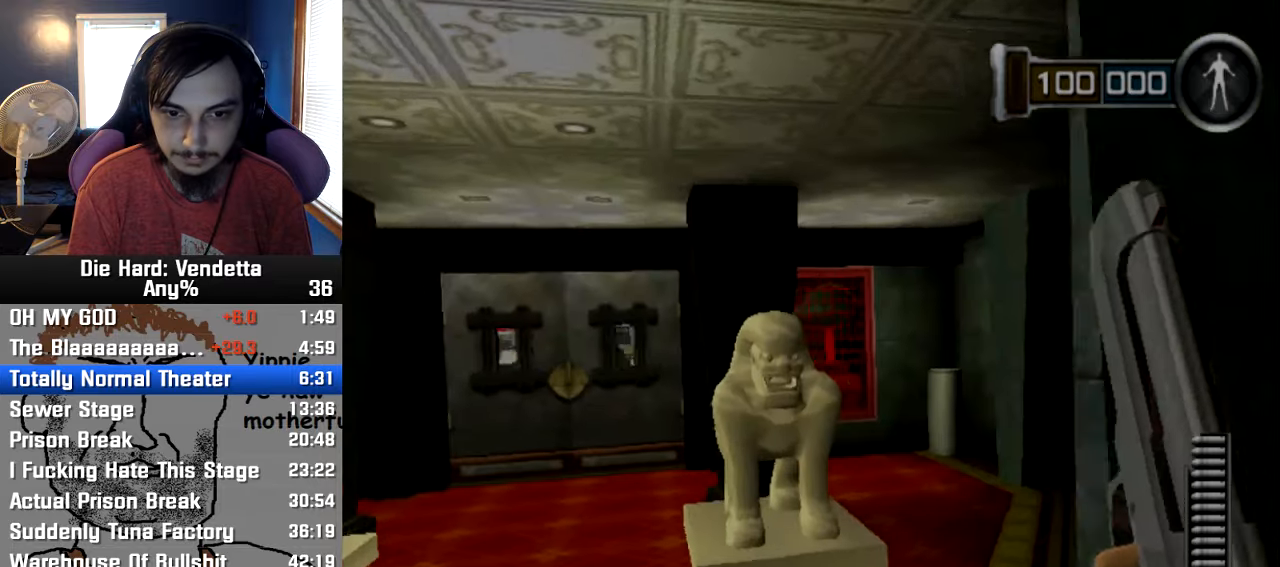
{"buttons": [], "left_stick": "up-left", "right_stick": "center", "events": [[317, "left_stick", "up-left"]]}
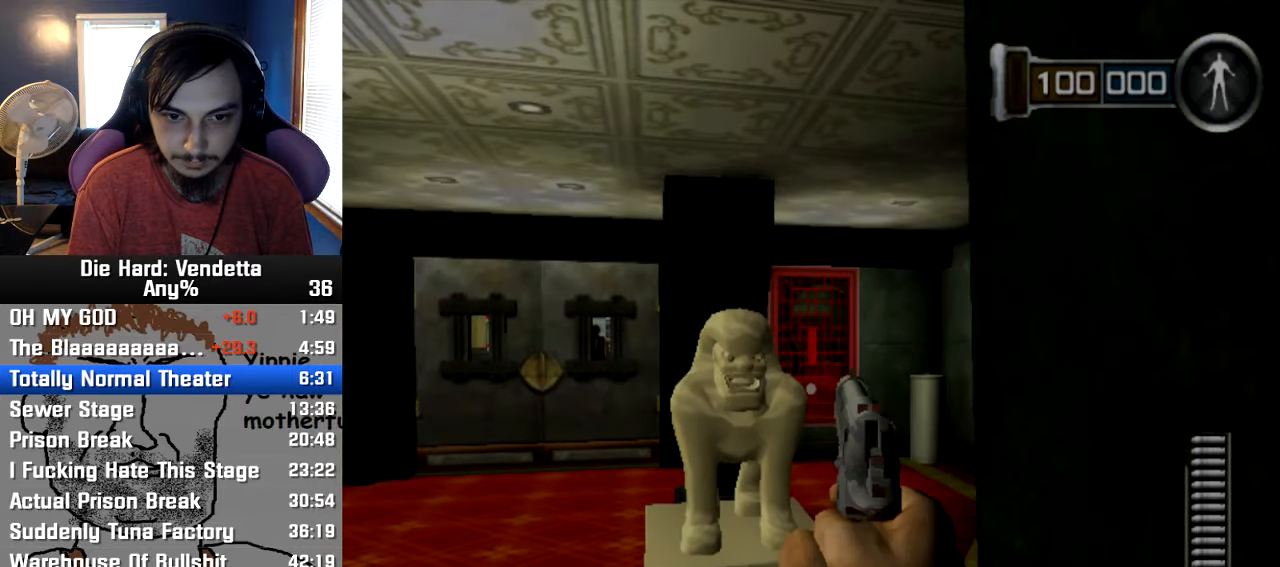
{"buttons": [], "left_stick": "up-right", "right_stick": "center", "events": [[300, "left_stick", "up-right"]]}
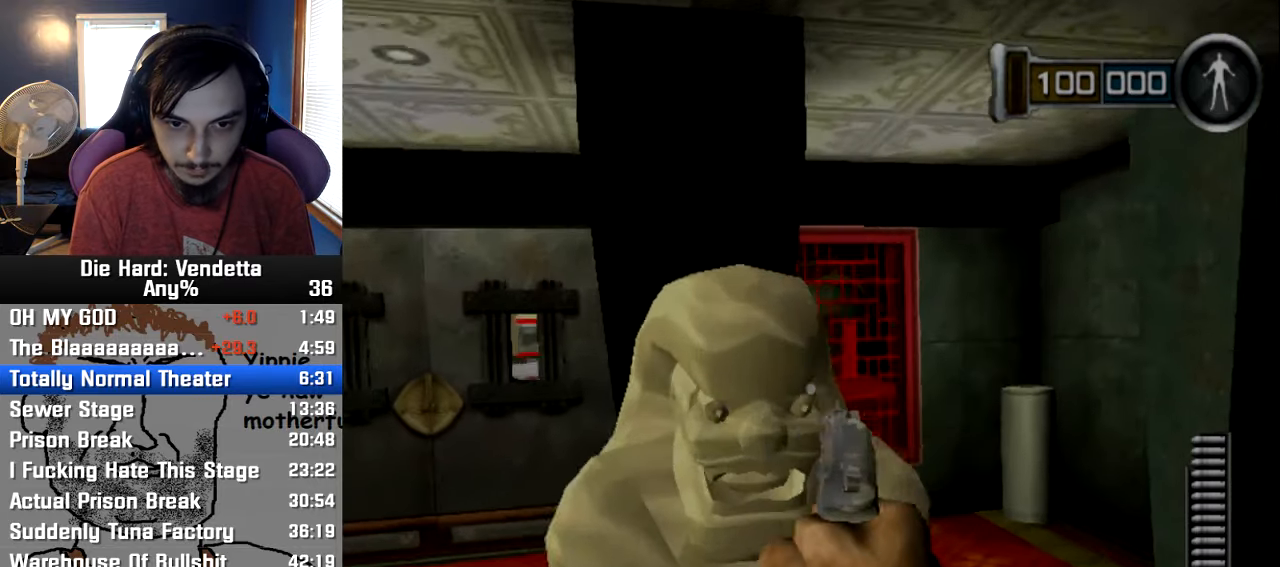
{"buttons": [], "left_stick": "up-left", "right_stick": "center", "events": [[117, "R1", "down"], [184, "left_stick", "up-left"], [217, "R1", "up"]]}
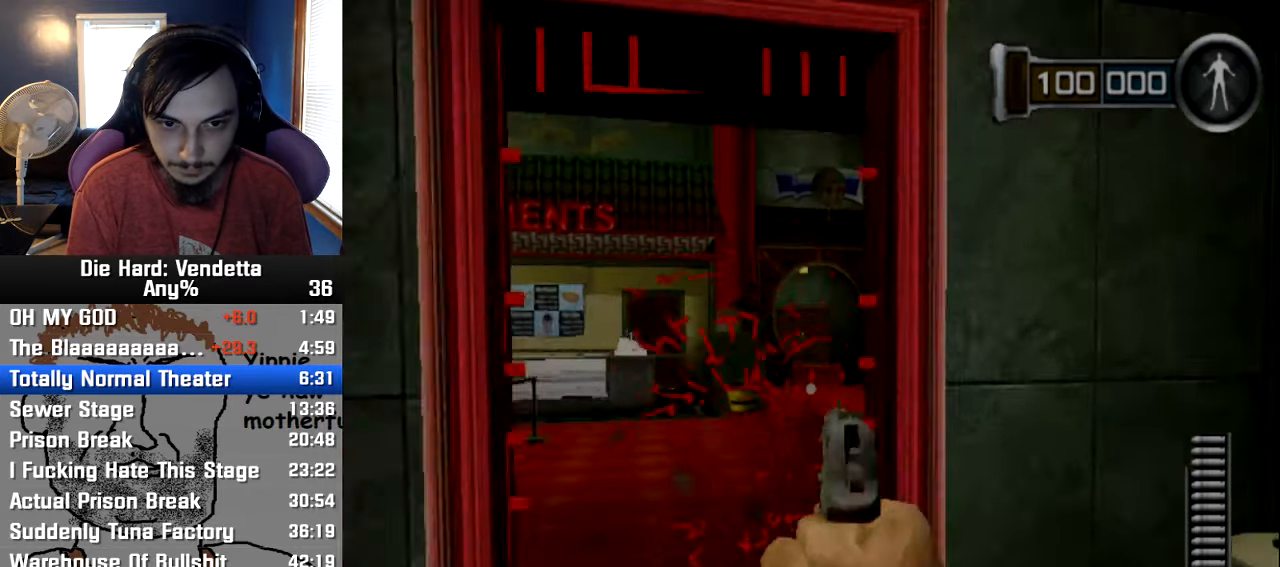
{"buttons": [], "left_stick": "up", "right_stick": "center", "events": [[67, "Y", "down"], [150, "Y", "up"], [150, "left_stick", "up"], [167, "X", "down"], [267, "X", "up"], [284, "Y", "down"], [300, "Y", "up"]]}
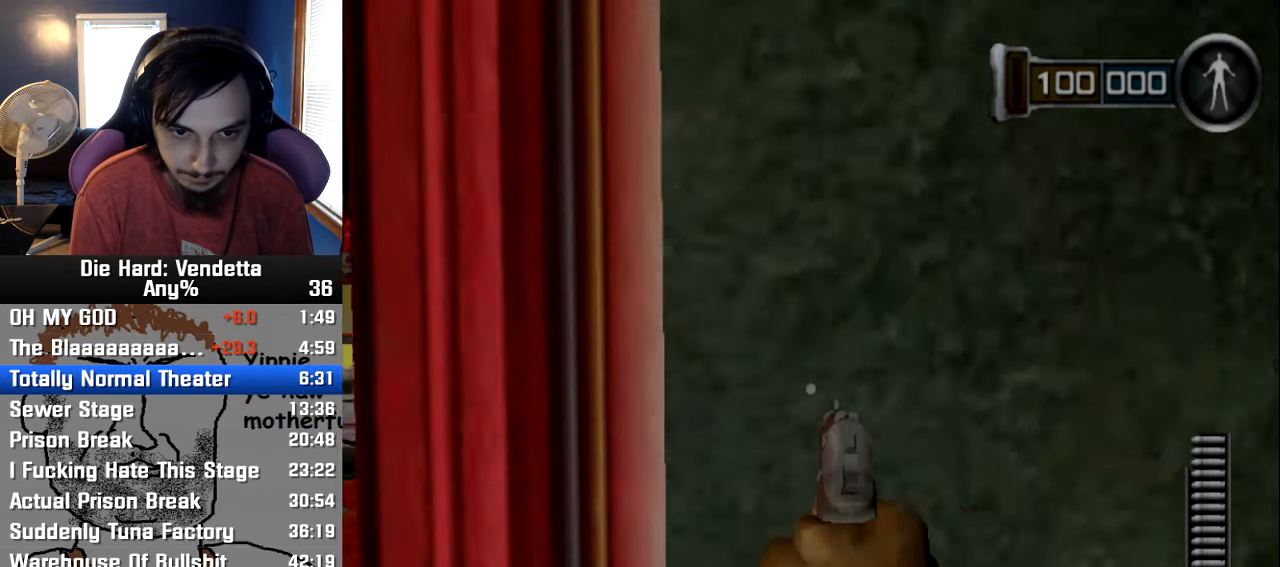
{"buttons": [], "left_stick": "down", "right_stick": "center", "events": [[17, "left_stick", "left"], [84, "left_stick", "down-left"], [184, "left_stick", "down"]]}
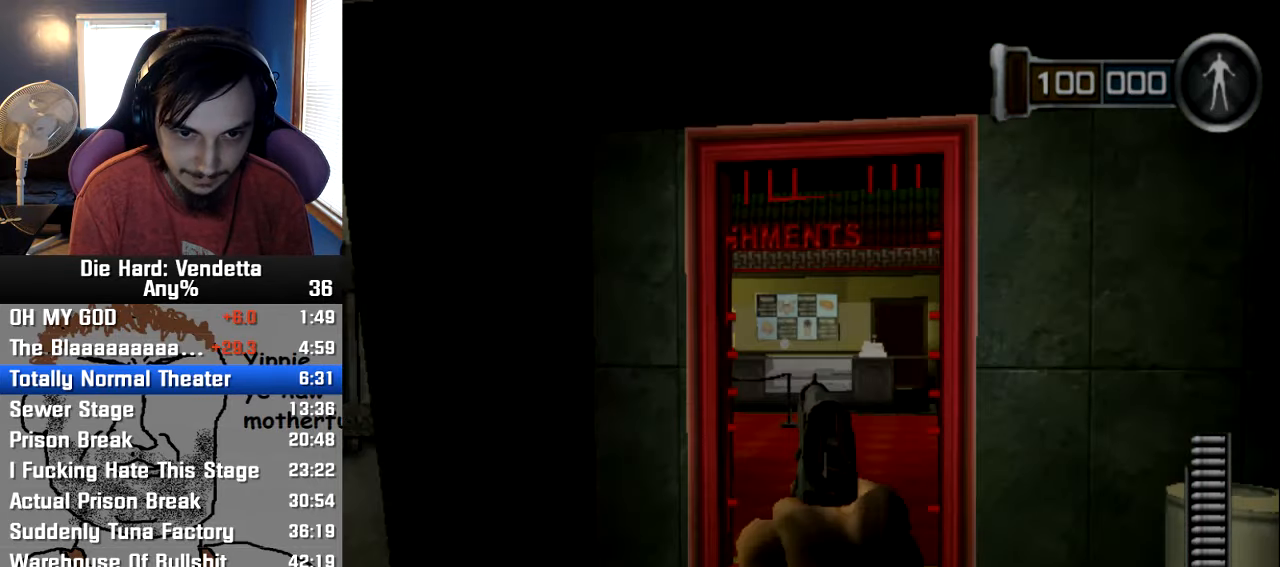
{"buttons": ["Y"], "left_stick": "up-left", "right_stick": "center", "events": [[50, "left_stick", "center"], [100, "left_stick", "up-right"], [234, "left_stick", "up-left"], [417, "X", "down"], [500, "X", "up"], [500, "Y", "down"]]}
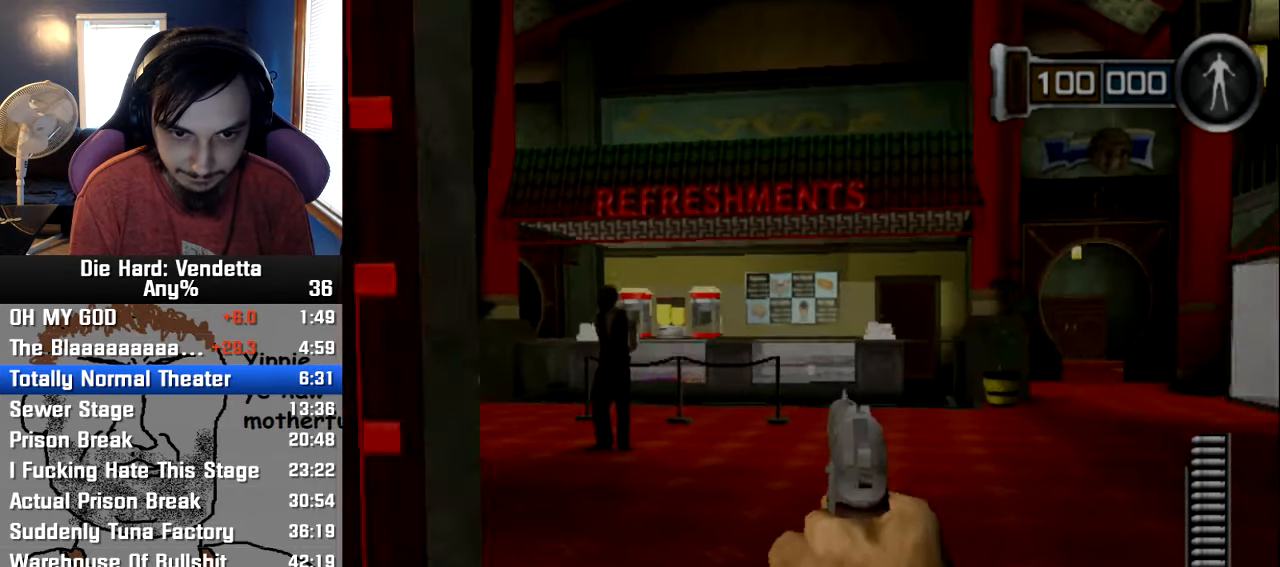
{"buttons": [], "left_stick": "center", "right_stick": "center", "events": [[134, "left_stick", "up"], [167, "Y", "up"], [350, "left_stick", "center"]]}
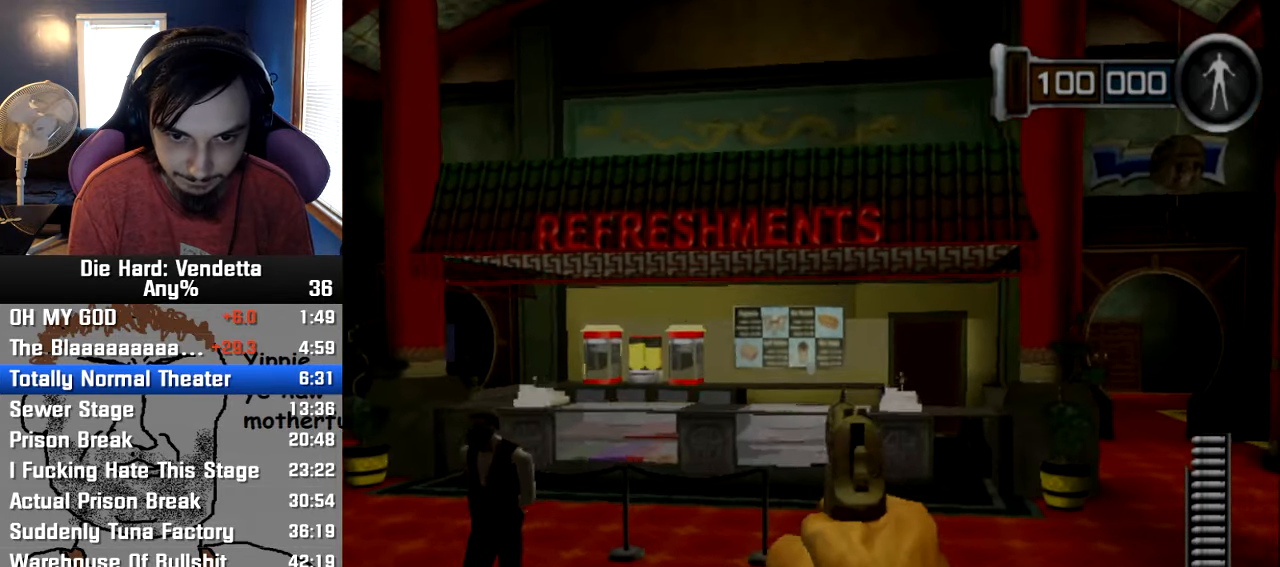
{"buttons": [], "left_stick": "up", "right_stick": "center", "events": [[217, "left_stick", "up-right"], [434, "left_stick", "up"]]}
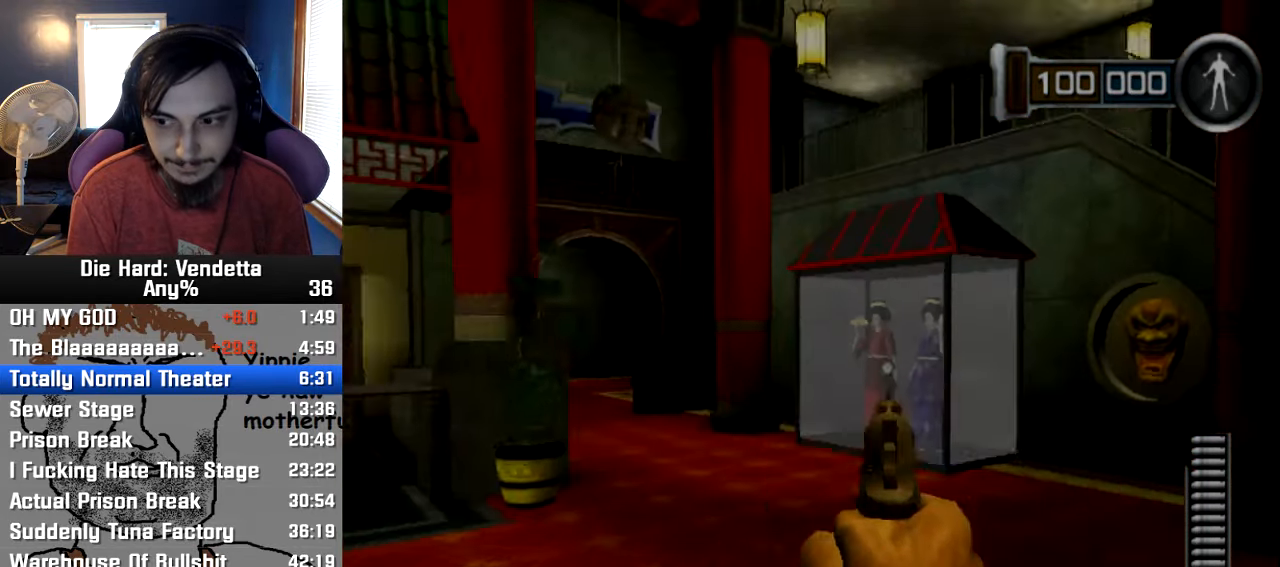
{"buttons": [], "left_stick": "up", "right_stick": "left", "events": [[500, "right_stick", "left"]]}
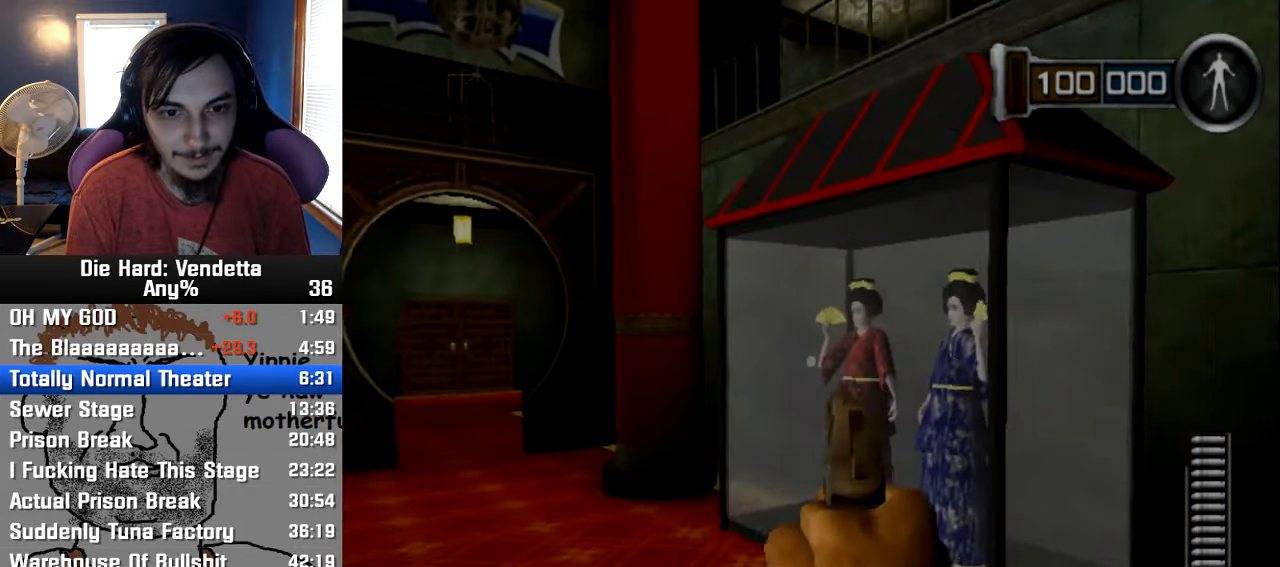
{"buttons": [], "left_stick": "up", "right_stick": "center", "events": [[84, "right_stick", "center"]]}
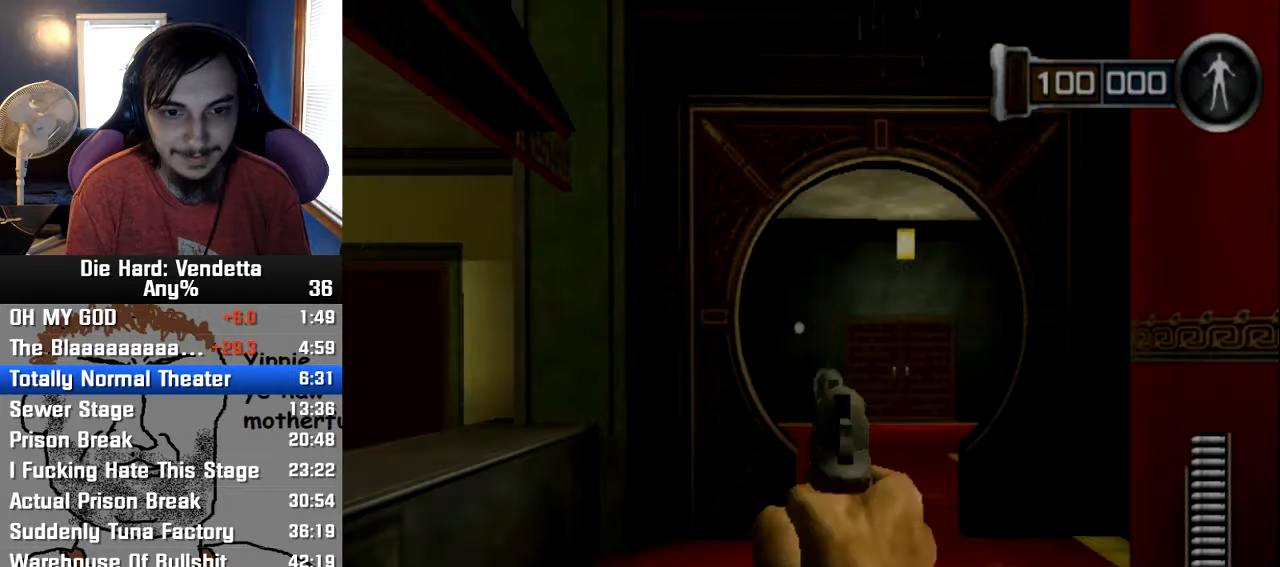
{"buttons": [], "left_stick": "up", "right_stick": "center", "events": [[66, "left_stick", "up-right"], [450, "left_stick", "up"]]}
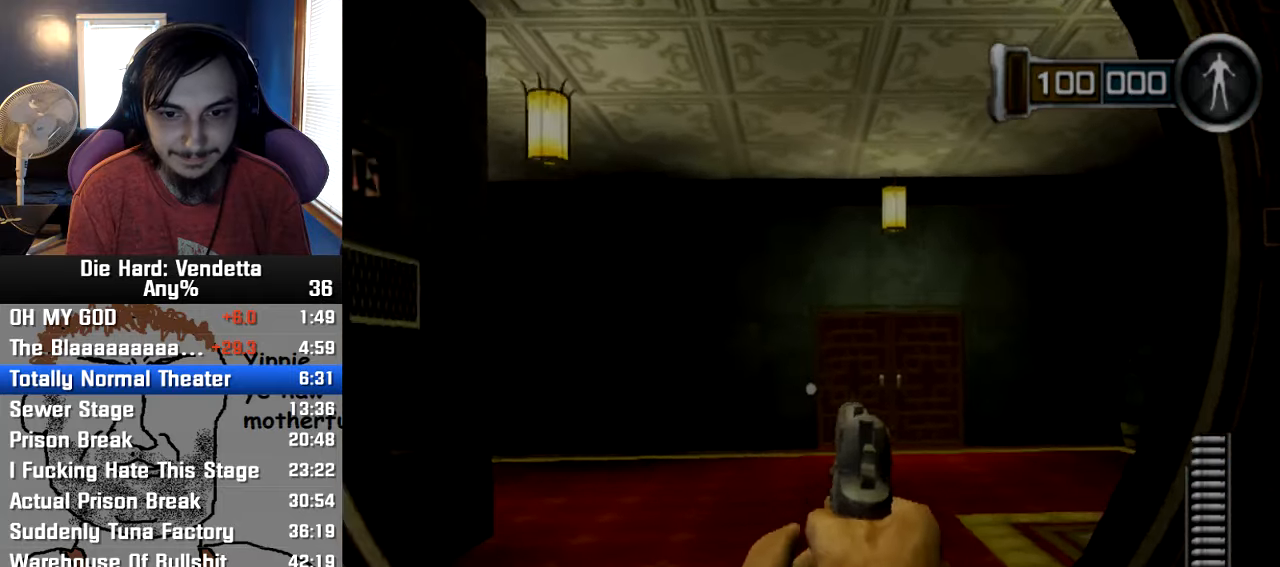
{"buttons": [], "left_stick": "up-right", "right_stick": "center", "events": [[383, "left_stick", "up-right"]]}
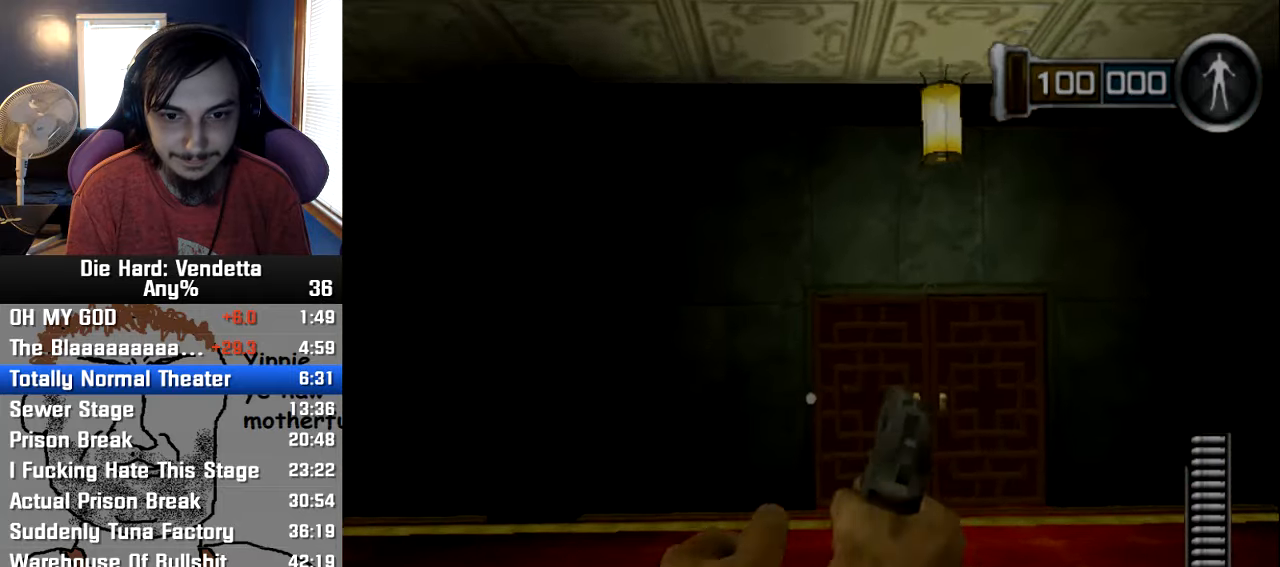
{"buttons": [], "left_stick": "up", "right_stick": "center", "events": [[383, "left_stick", "up"]]}
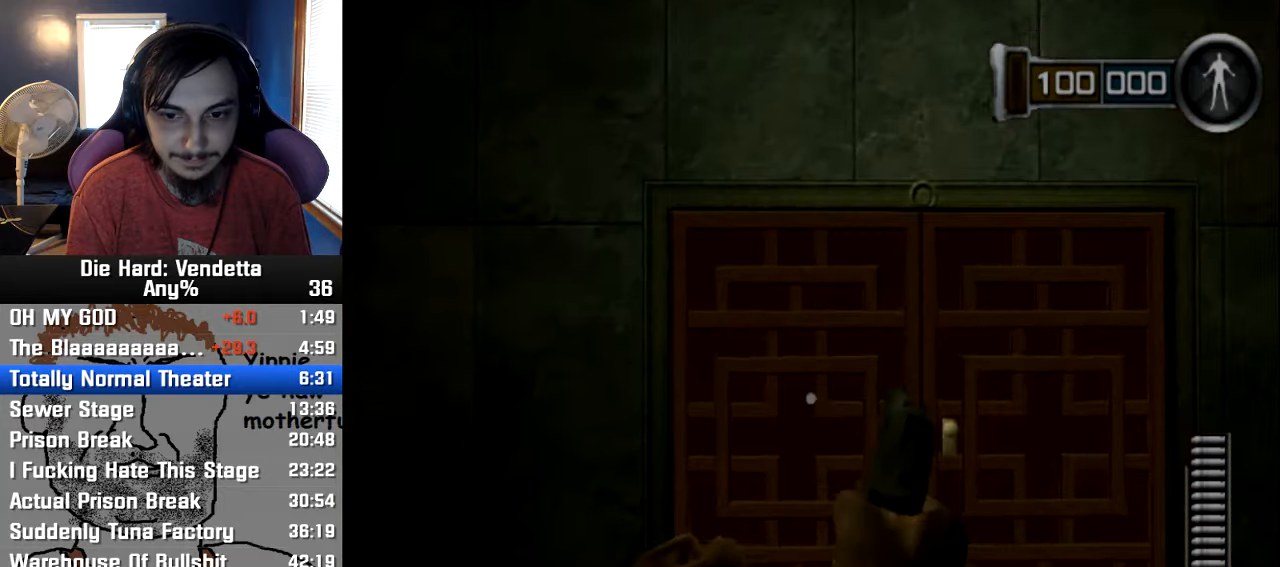
{"buttons": [], "left_stick": "down-right", "right_stick": "center", "events": [[283, "A", "down"], [350, "left_stick", "down-right"], [400, "A", "up"]]}
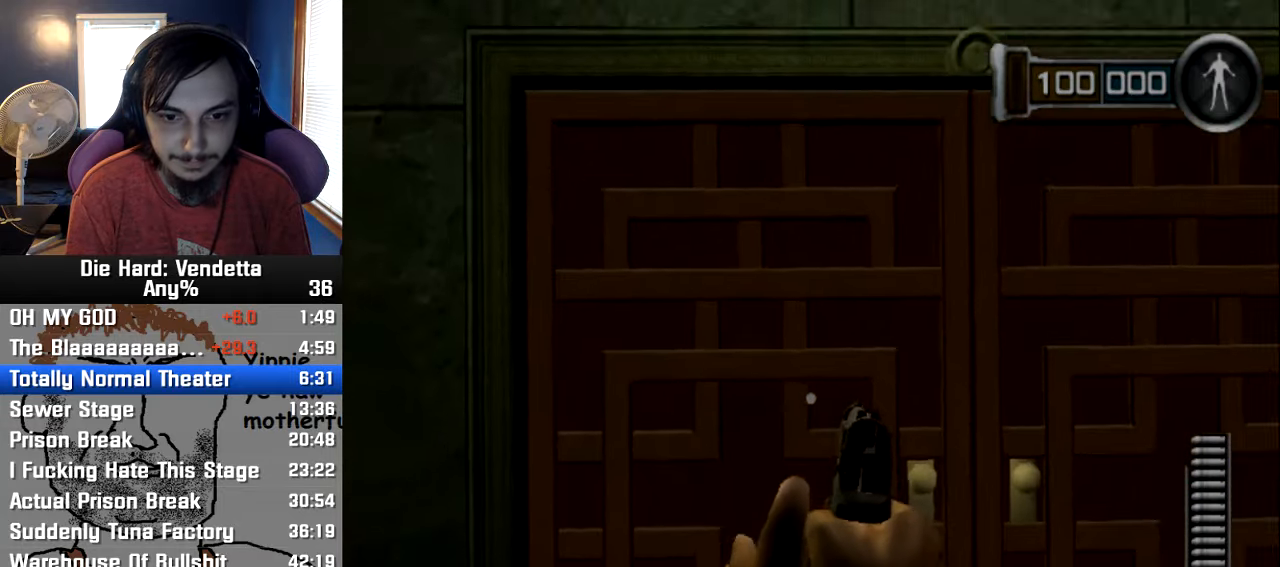
{"buttons": [], "left_stick": "up-right", "right_stick": "center", "events": [[100, "left_stick", "right"], [283, "left_stick", "up"], [450, "left_stick", "up-right"]]}
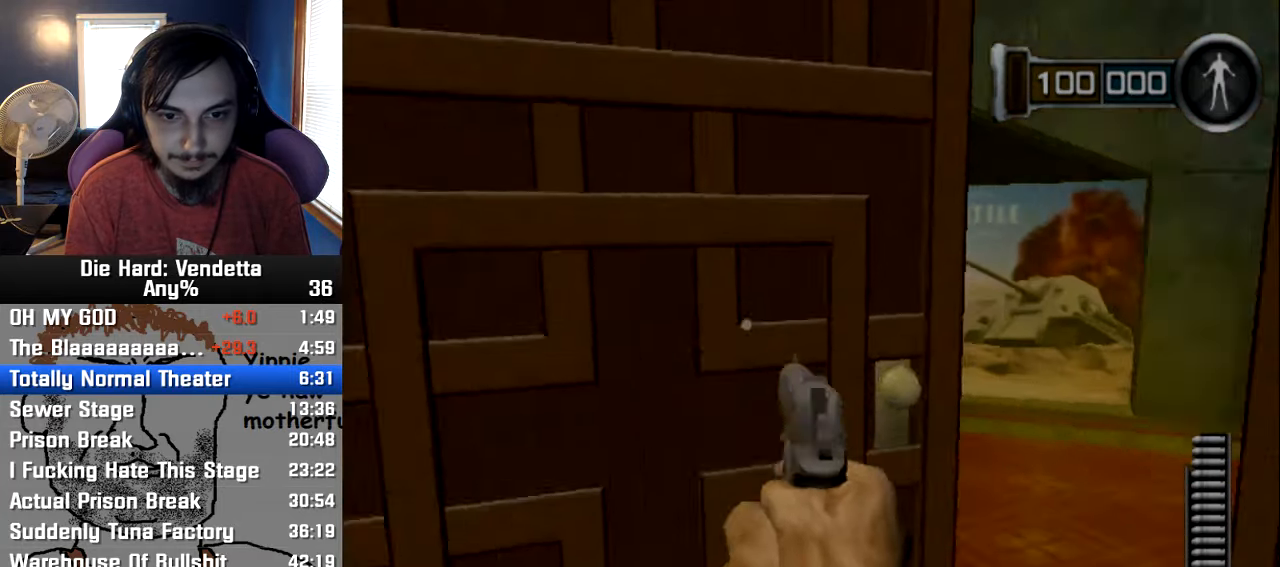
{"buttons": [], "left_stick": "up", "right_stick": "center", "events": [[383, "left_stick", "up"]]}
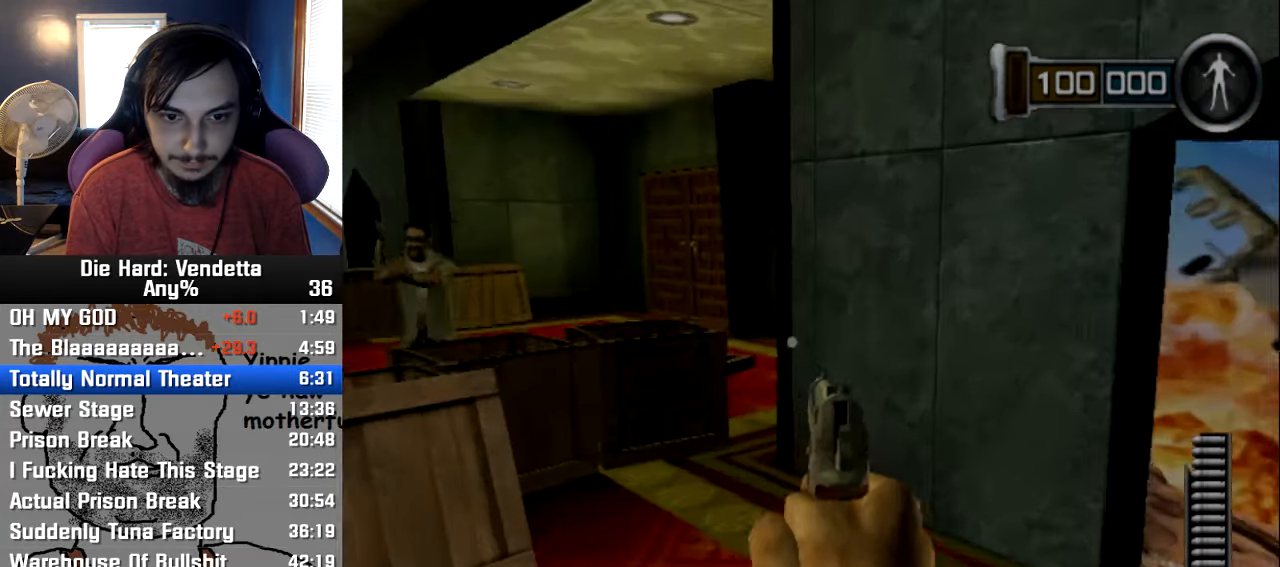
{"buttons": [], "left_stick": "up-left", "right_stick": "center", "events": [[300, "left_stick", "up-left"]]}
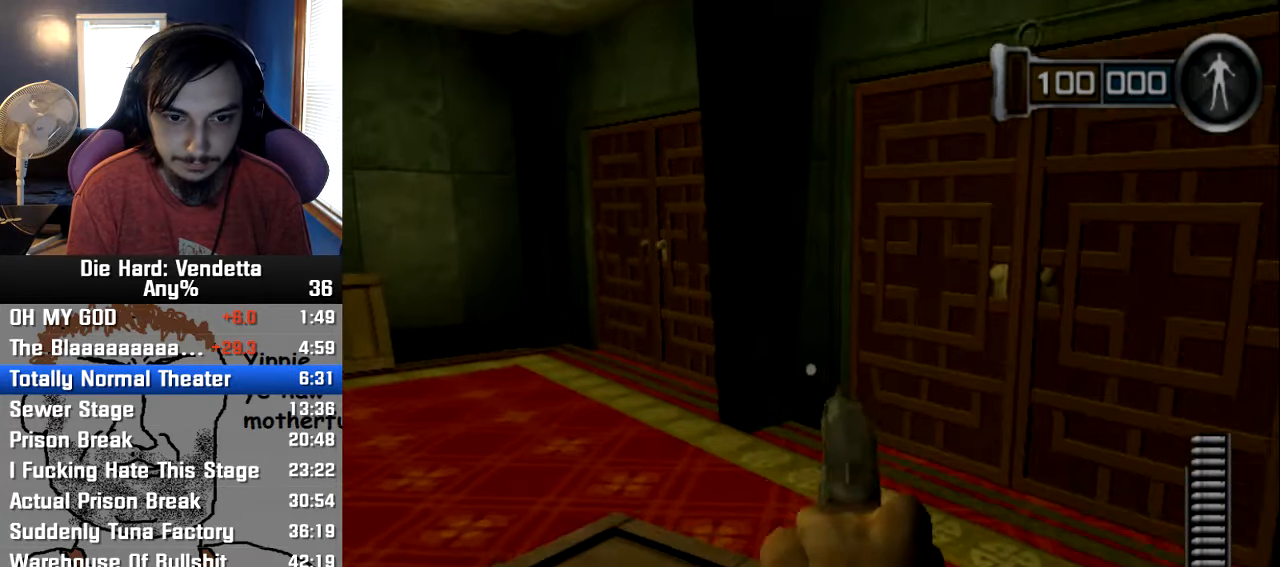
{"buttons": ["A"], "left_stick": "left", "right_stick": "center", "events": [[66, "left_stick", "up"], [433, "A", "down"], [466, "left_stick", "left"]]}
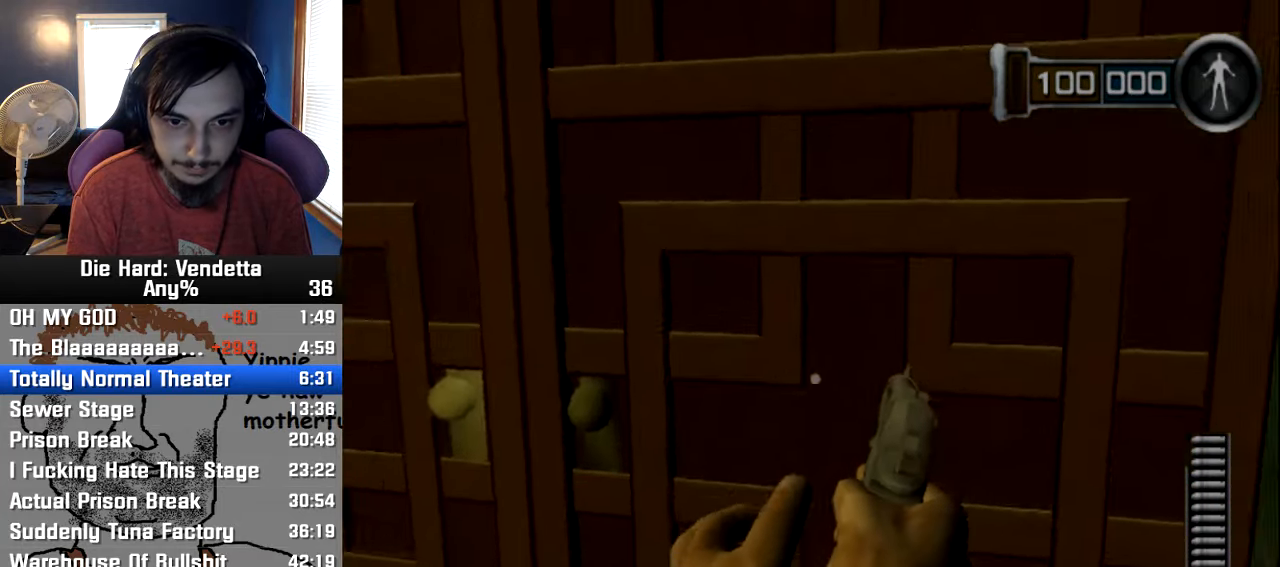
{"buttons": [], "left_stick": "up", "right_stick": "center", "events": [[16, "left_stick", "down-left"], [33, "A", "up"], [166, "left_stick", "up-left"], [316, "left_stick", "up"]]}
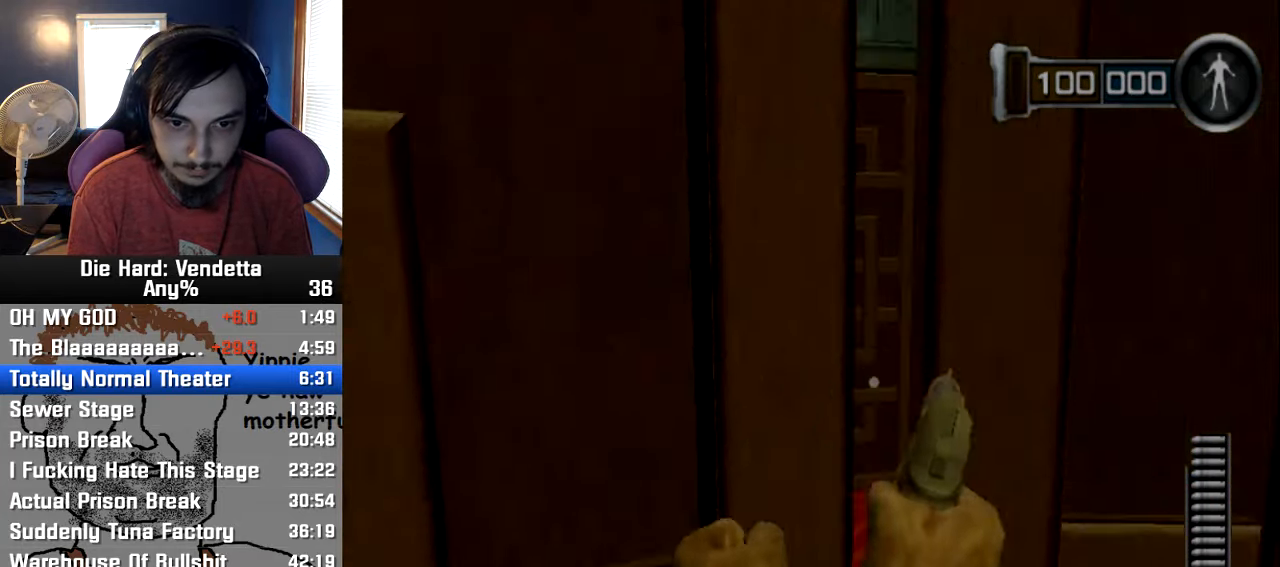
{"buttons": [], "left_stick": "left", "right_stick": "center", "events": [[283, "A", "down"], [317, "left_stick", "left"], [383, "A", "up"]]}
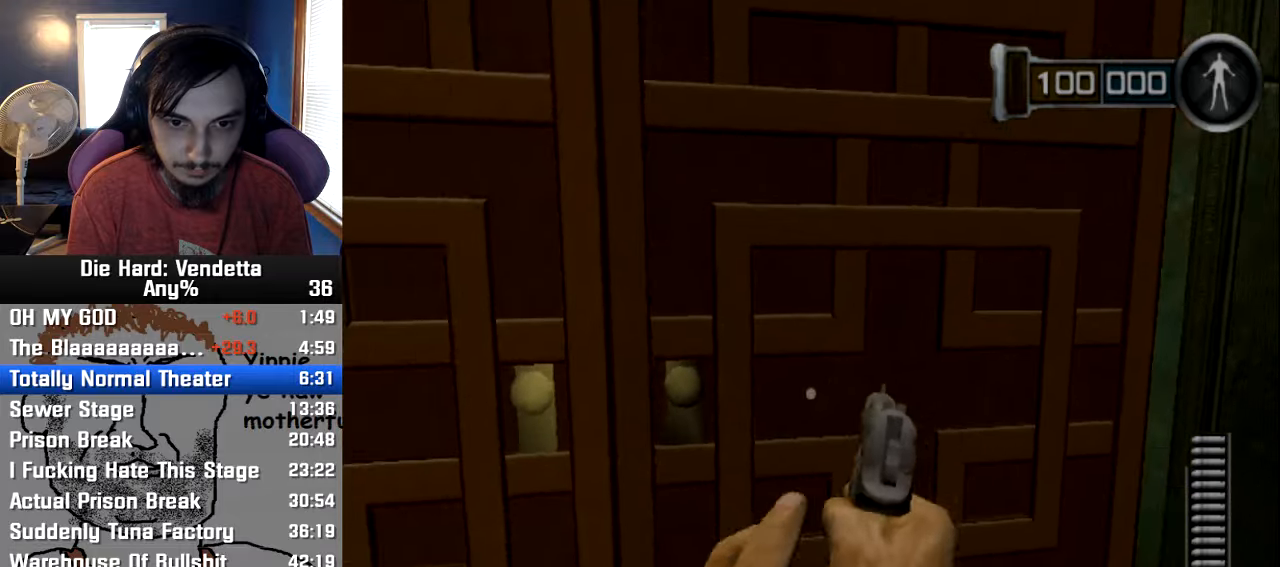
{"buttons": [], "left_stick": "up", "right_stick": "center", "events": [[117, "left_stick", "up"], [167, "left_stick", "up-right"], [433, "left_stick", "up"]]}
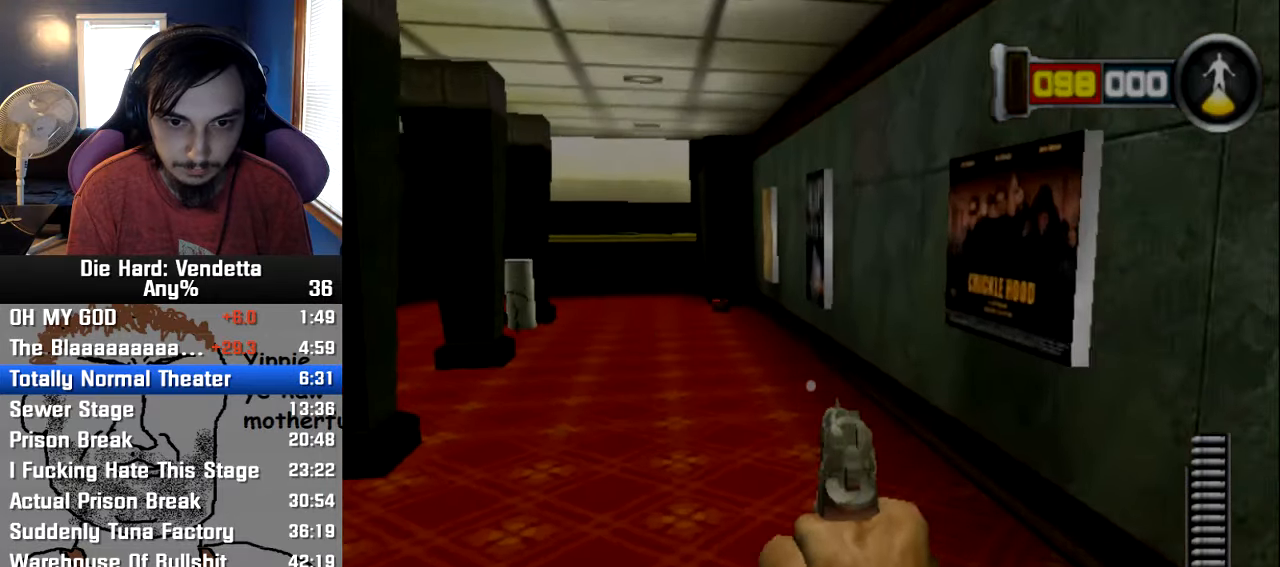
{"buttons": [], "left_stick": "up-right", "right_stick": "center", "events": [[300, "left_stick", "up-right"]]}
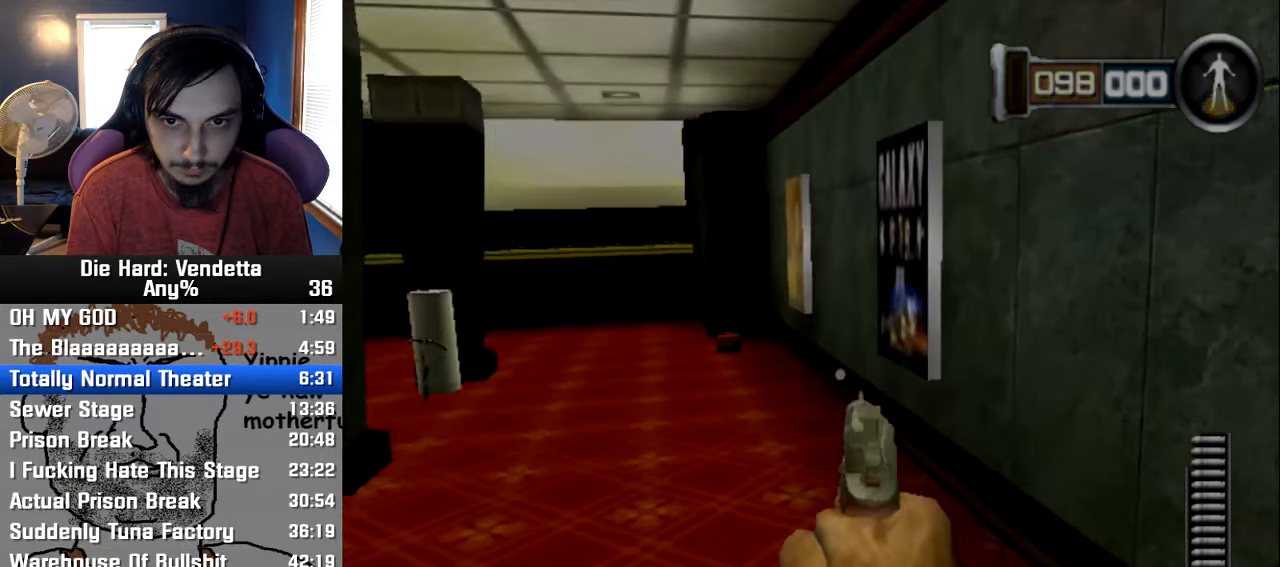
{"buttons": [], "left_stick": "up-left", "right_stick": "center", "events": [[83, "left_stick", "up"], [333, "left_stick", "up-left"]]}
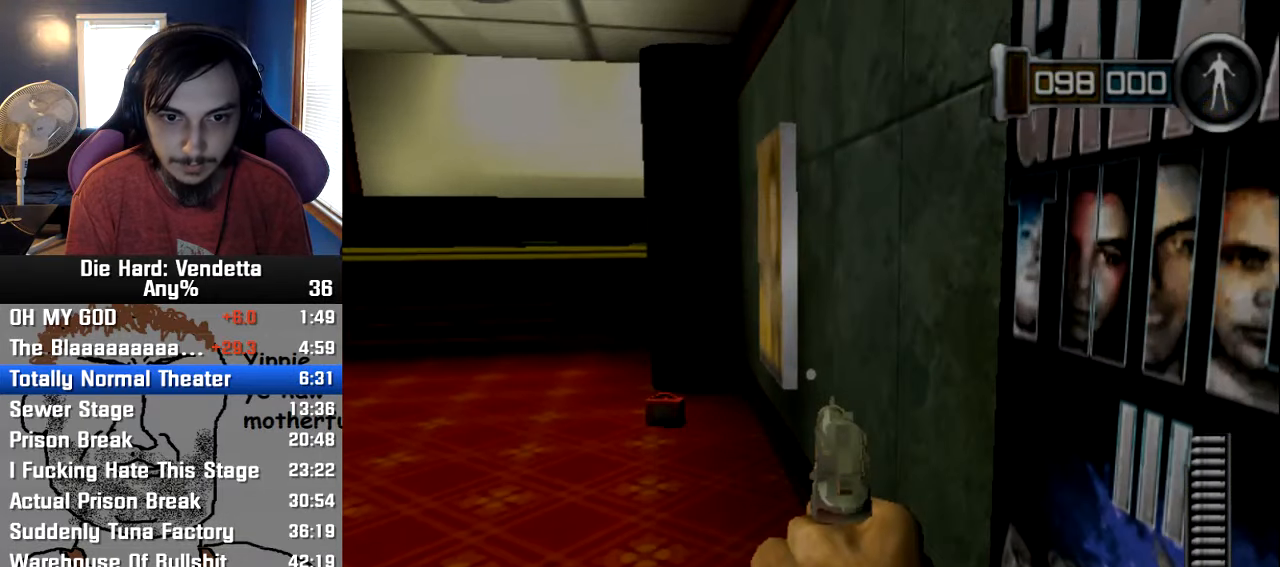
{"buttons": [], "left_stick": "center", "right_stick": "center", "events": [[267, "left_stick", "center"]]}